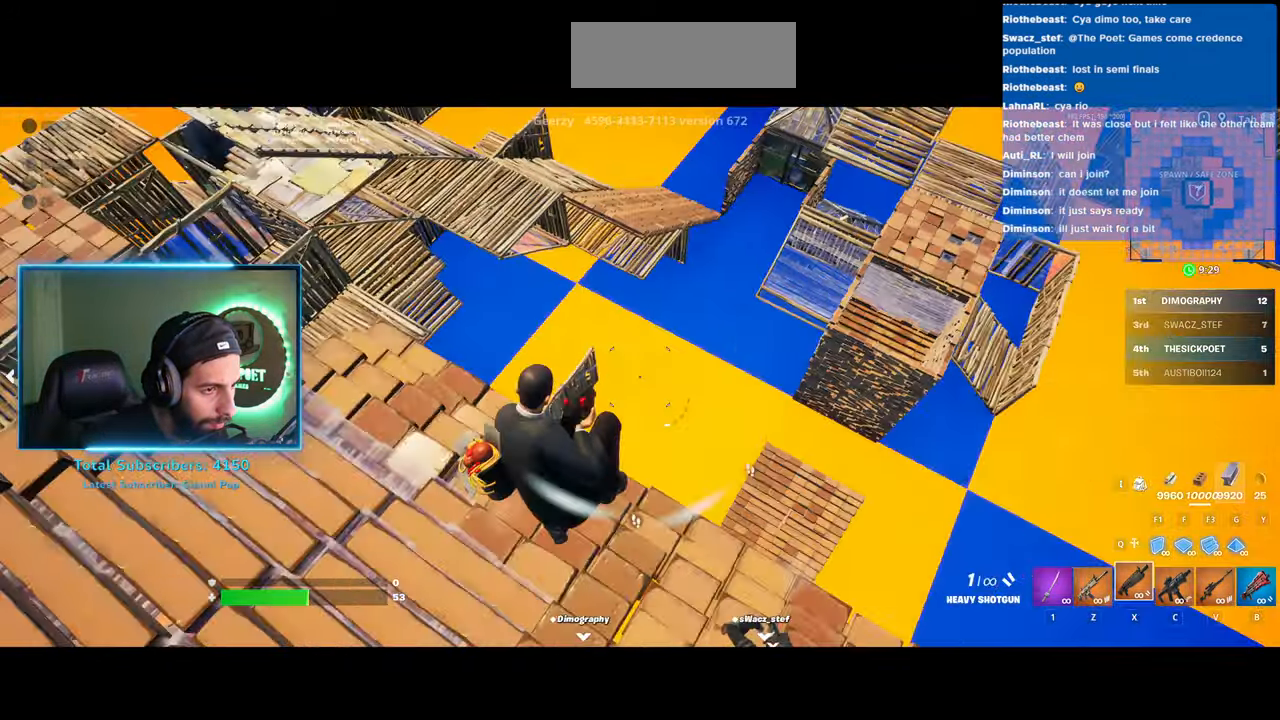
Gameplay with keyboard and mouse; each line is a JSON object with the keys and mouse buttons held at the frame after it. "events" lists presses ("down") and releases ("up") of "a", "ctrl", "d", "e", "q", "s", "shift", "space", "w", "mouse_left", "mouse_wheel", "mouse_right" and "mouse_mb4" between this image and that frame as [ms after this image, input, new state], when the widget could be followed in between. "mouse_left", "mouse_wheel", "mouse_right", "mouse_mb4" = the "left", "wheel", "right", "mb4" buttons of the "mouse" list. No other keys are recorded. "wheel" means that the mouse wheel is clicked or scrolled. Mouse movement is not recorded.
{"keys": ["d", "s"], "mouse": ["left"], "events": [[33, "d", "down"], [450, "mouse_left", "down"]]}
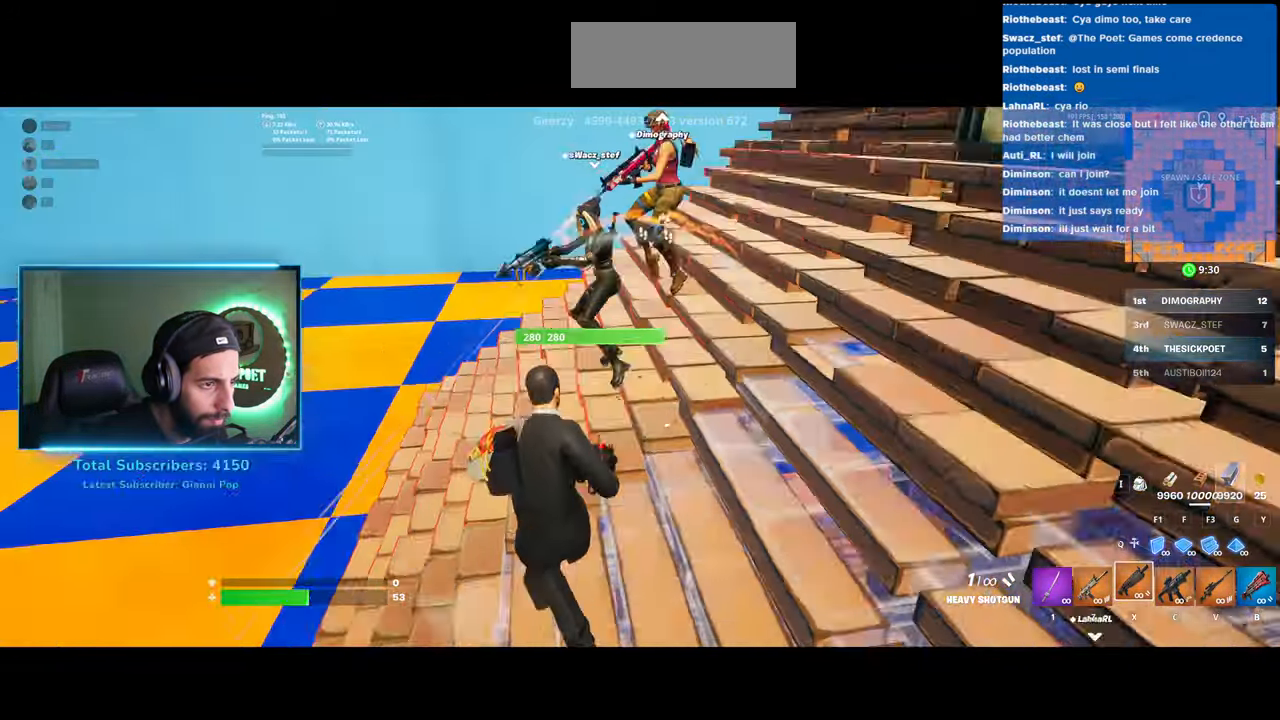
{"keys": ["d"], "mouse": [], "events": [[33, "space", "down"], [133, "mouse_left", "up"], [183, "space", "up"], [200, "s", "up"]]}
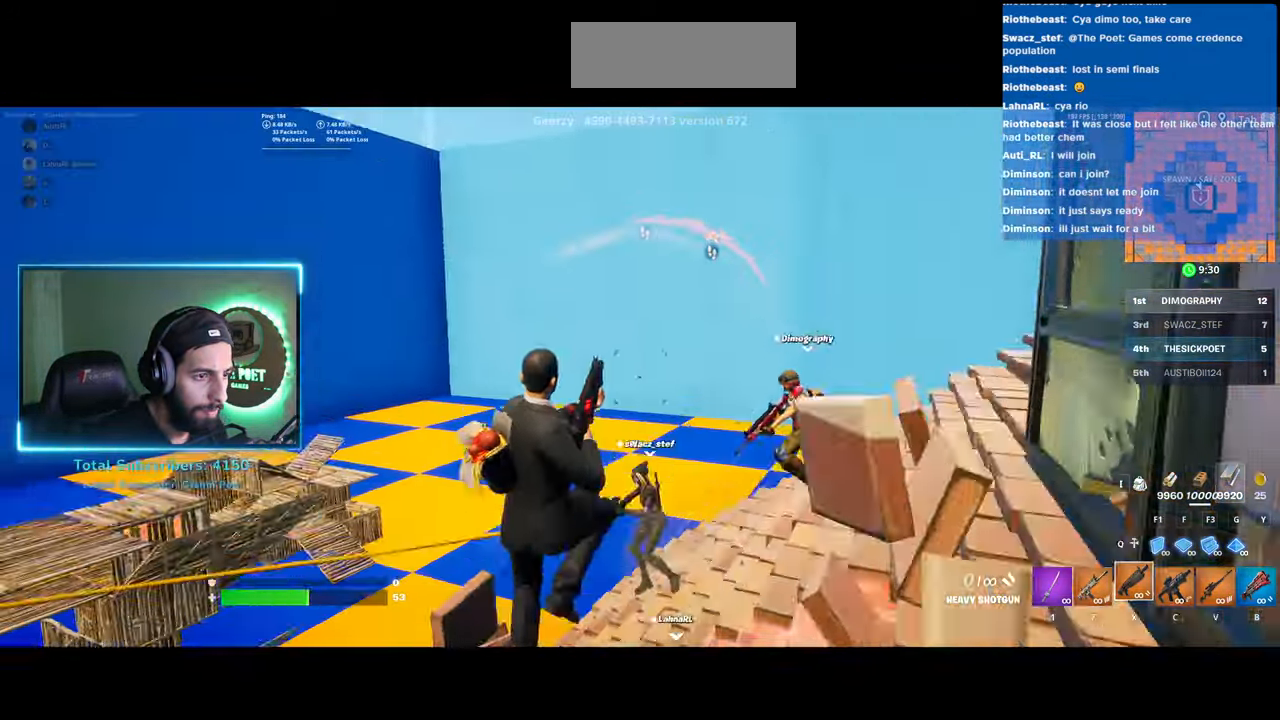
{"keys": ["d"], "mouse": [], "events": []}
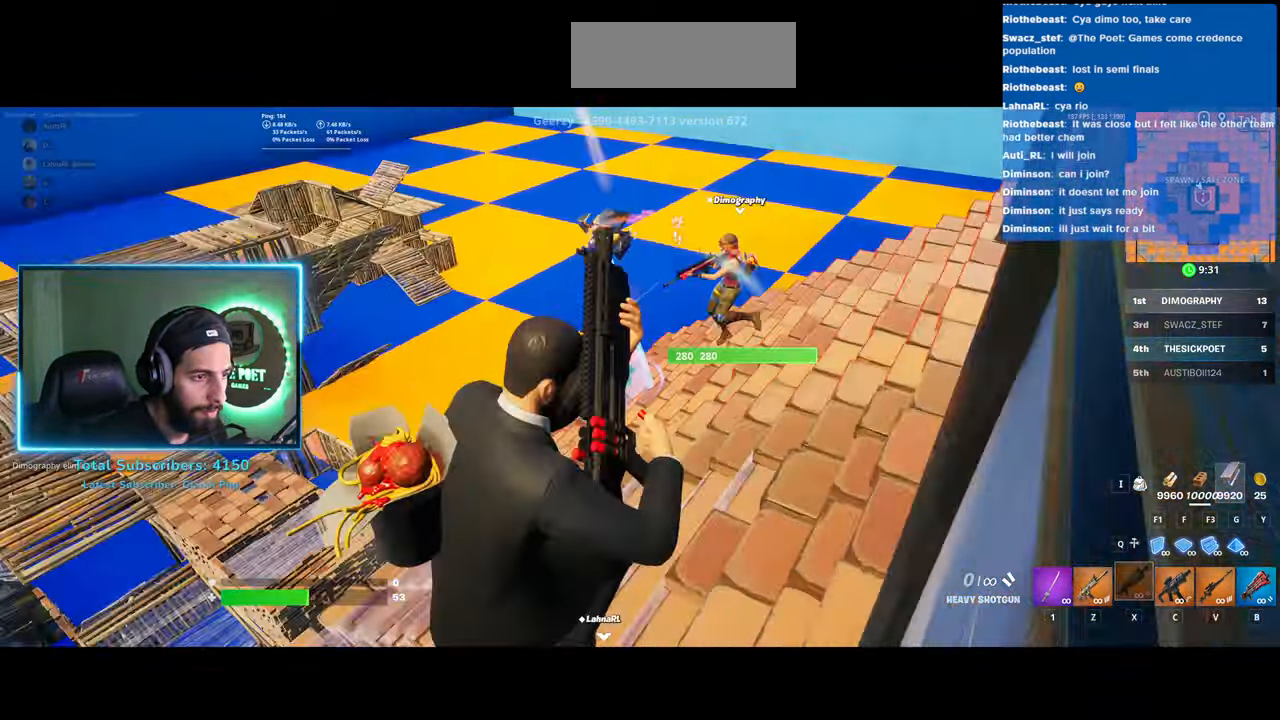
{"keys": ["w"], "mouse": [], "events": [[50, "w", "down"], [200, "d", "up"], [250, "mouse_left", "down"], [450, "mouse_left", "up"]]}
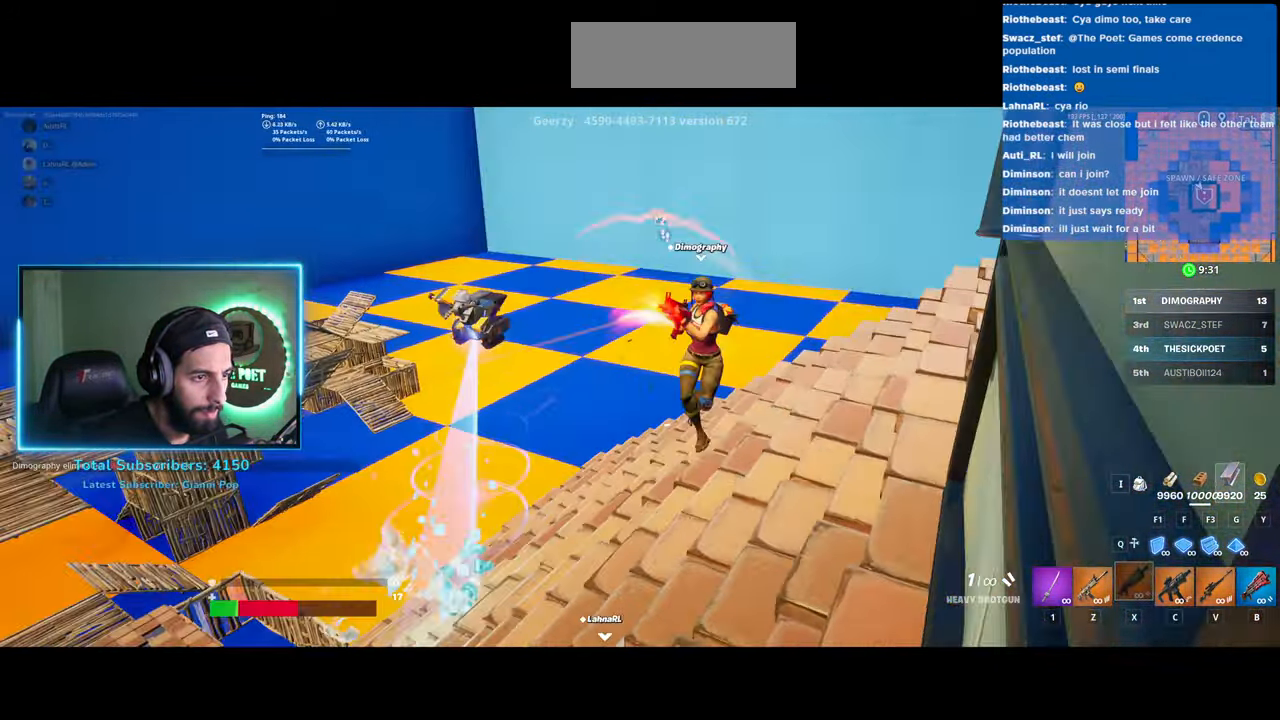
{"keys": ["d"], "mouse": [], "events": [[150, "mouse_left", "down"], [183, "d", "down"], [250, "space", "down"], [333, "mouse_left", "up"], [400, "space", "up"], [400, "w", "up"]]}
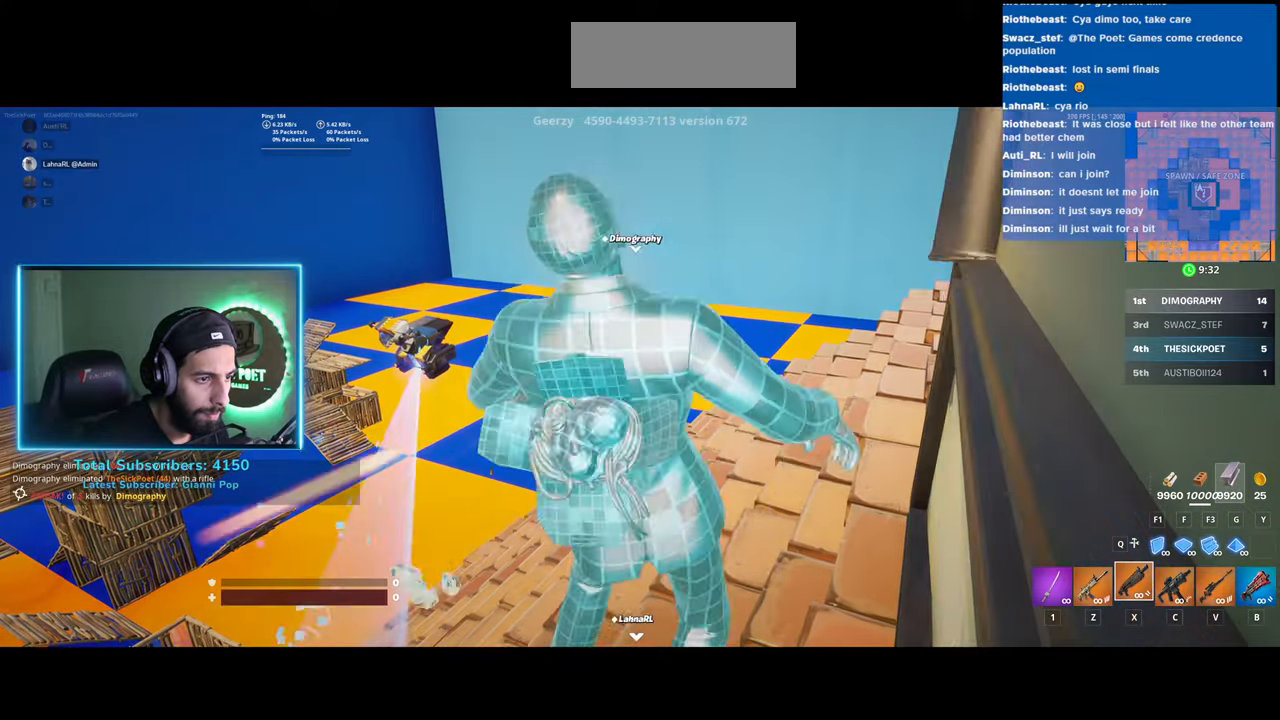
{"keys": [], "mouse": [], "events": [[50, "d", "up"]]}
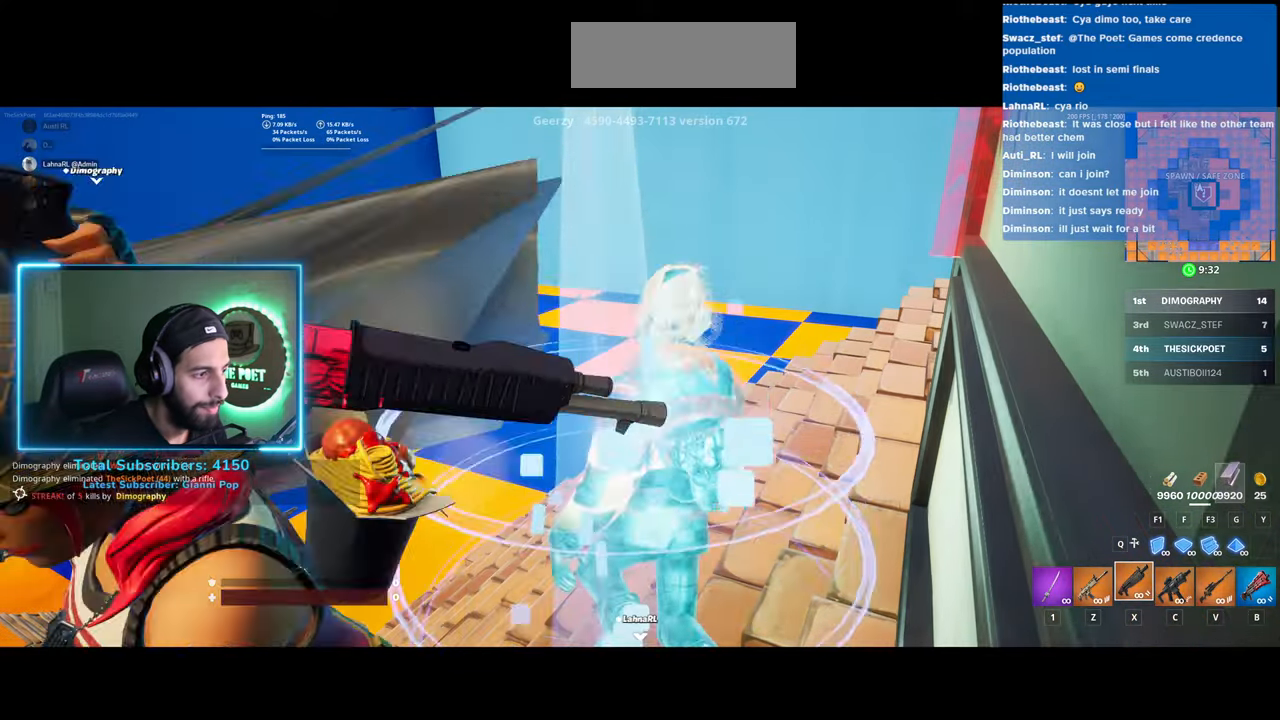
{"keys": [], "mouse": [], "events": []}
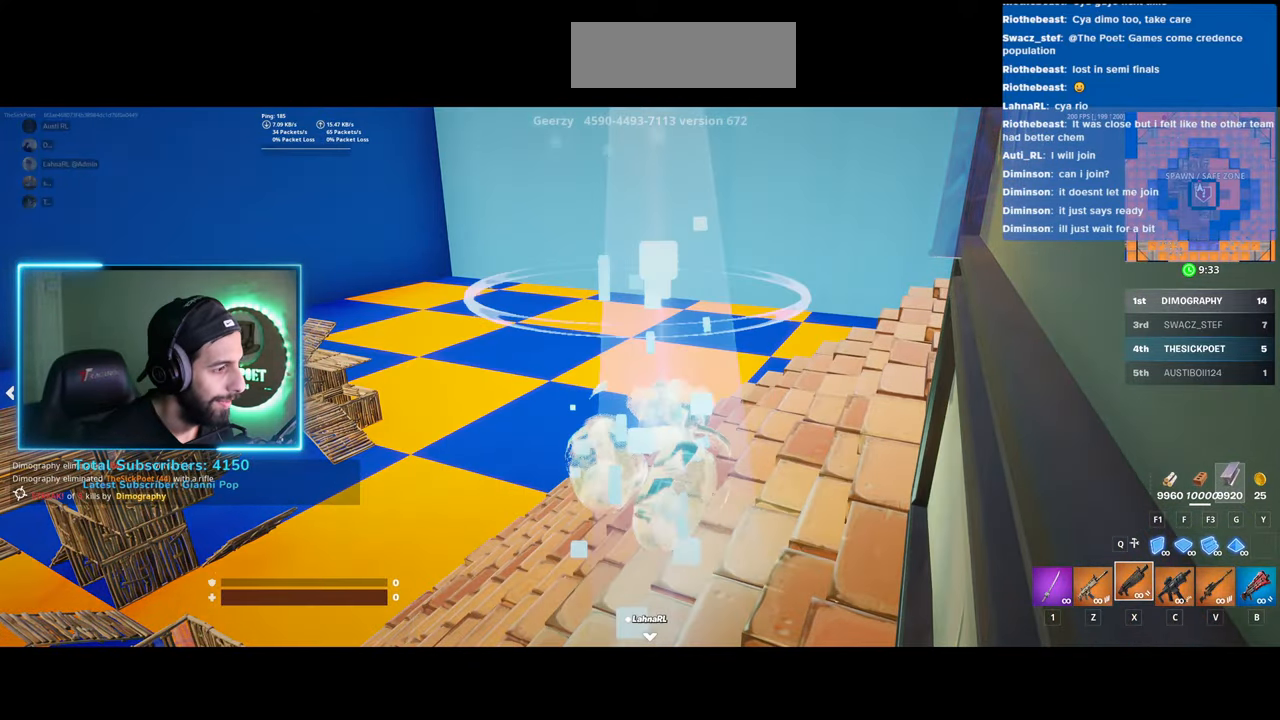
{"keys": [], "mouse": [], "events": []}
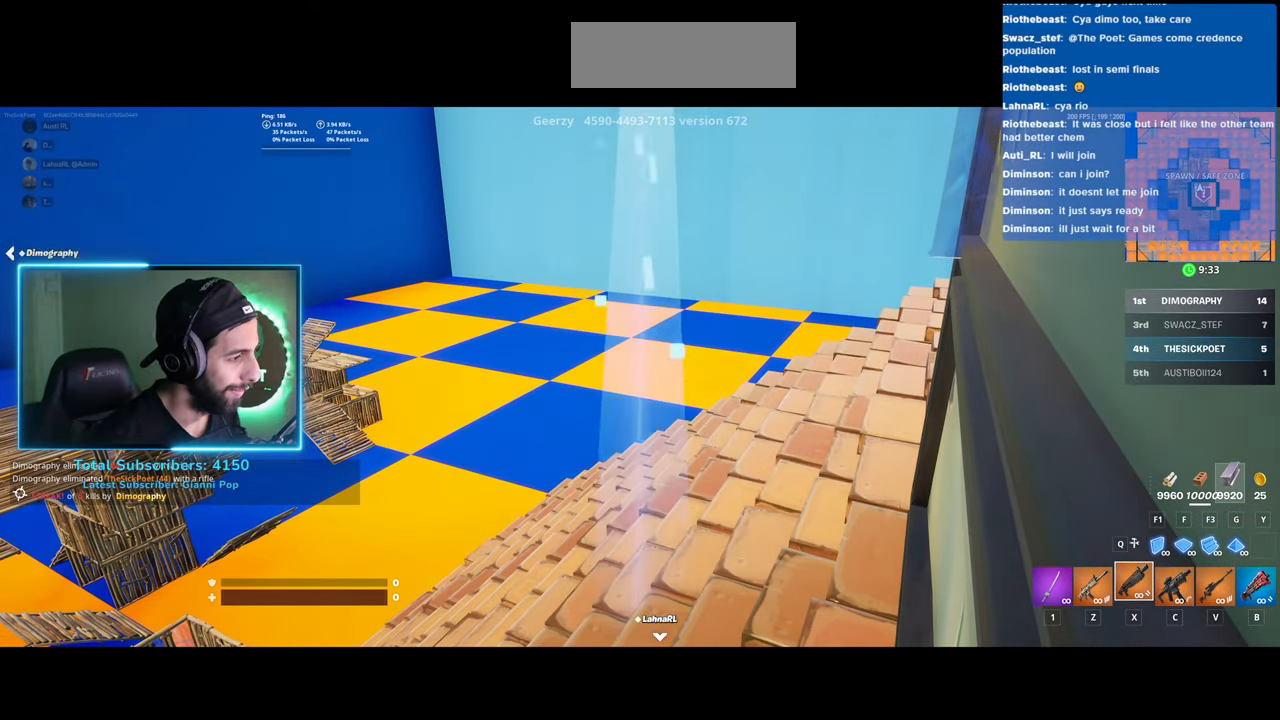
{"keys": [], "mouse": [], "events": []}
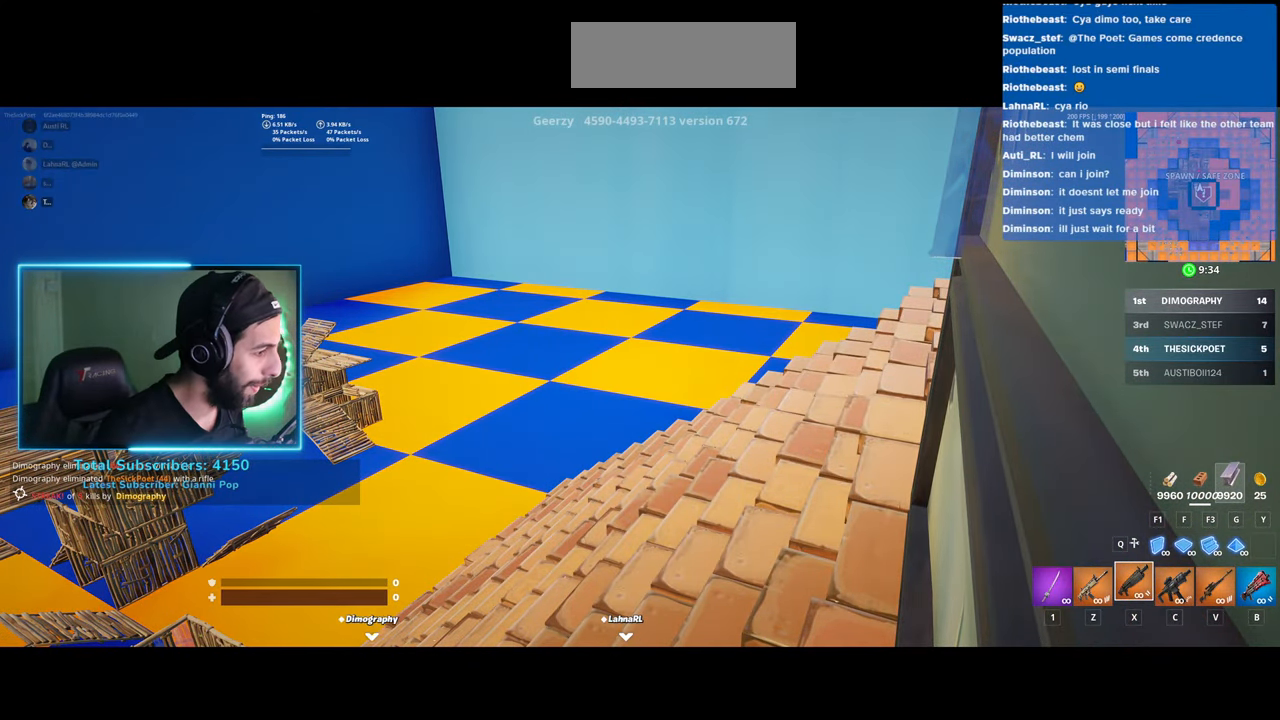
{"keys": [], "mouse": [], "events": []}
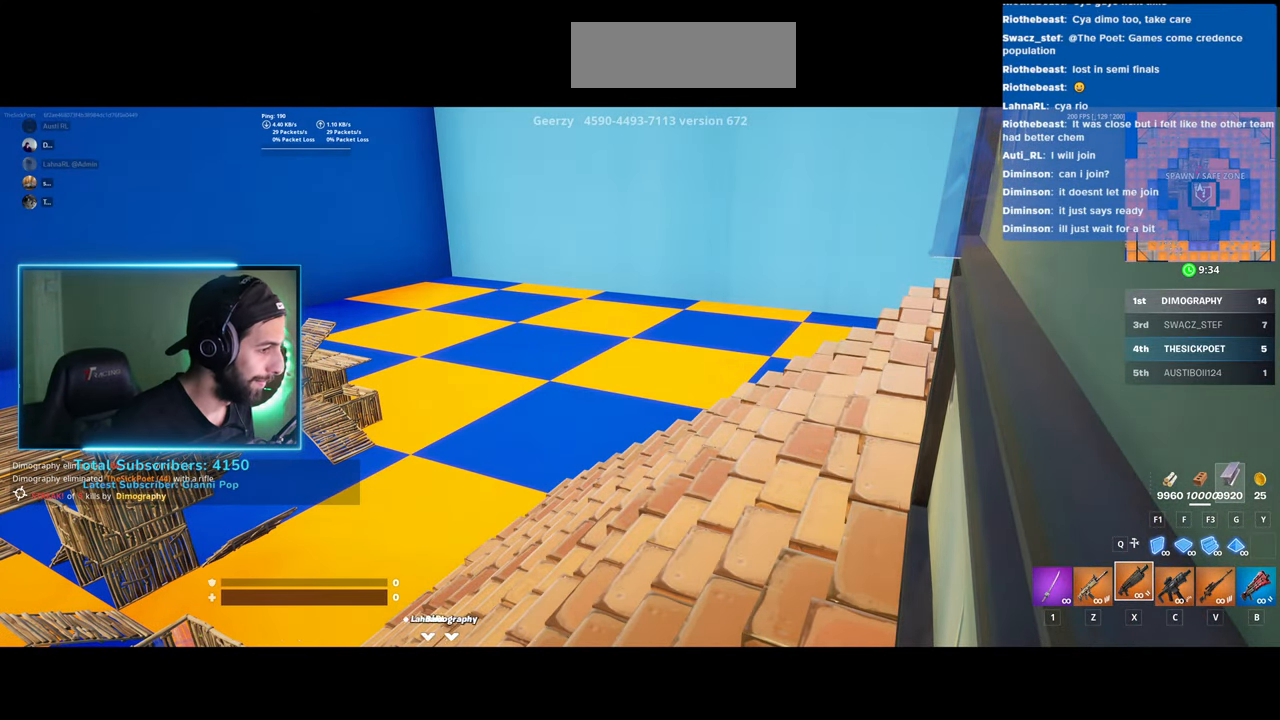
{"keys": [], "mouse": [], "events": []}
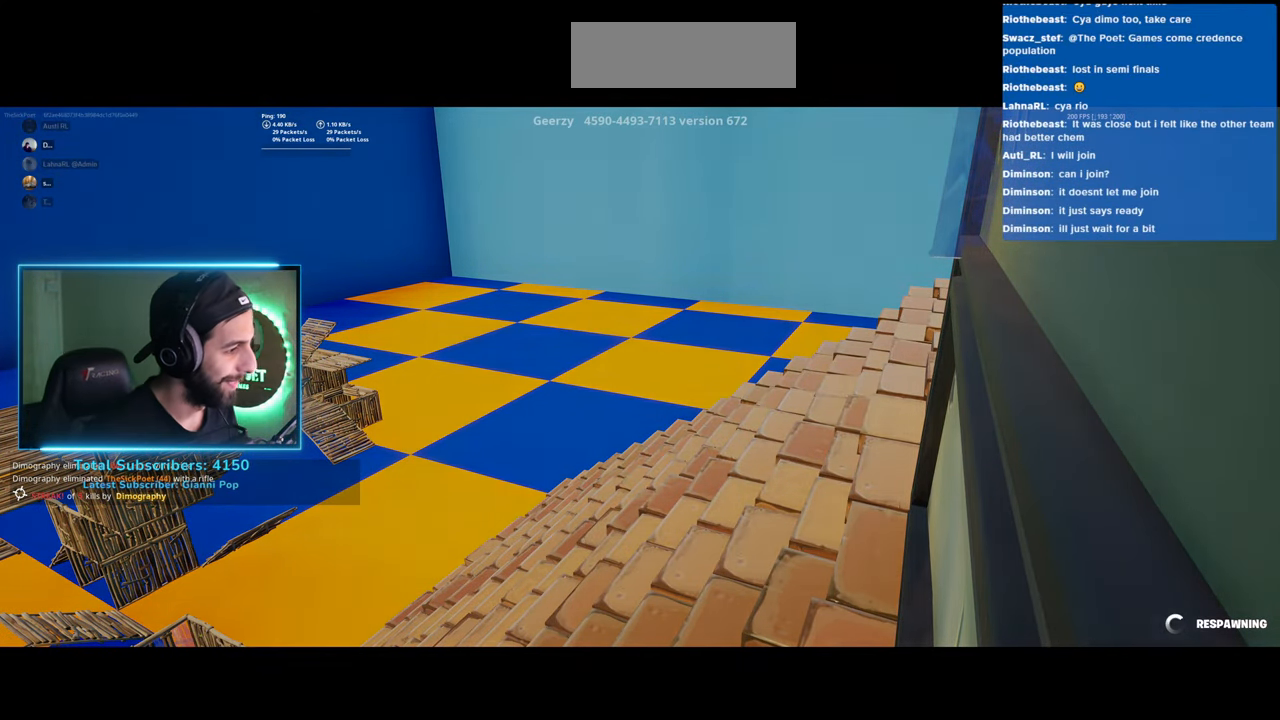
{"keys": [], "mouse": [], "events": []}
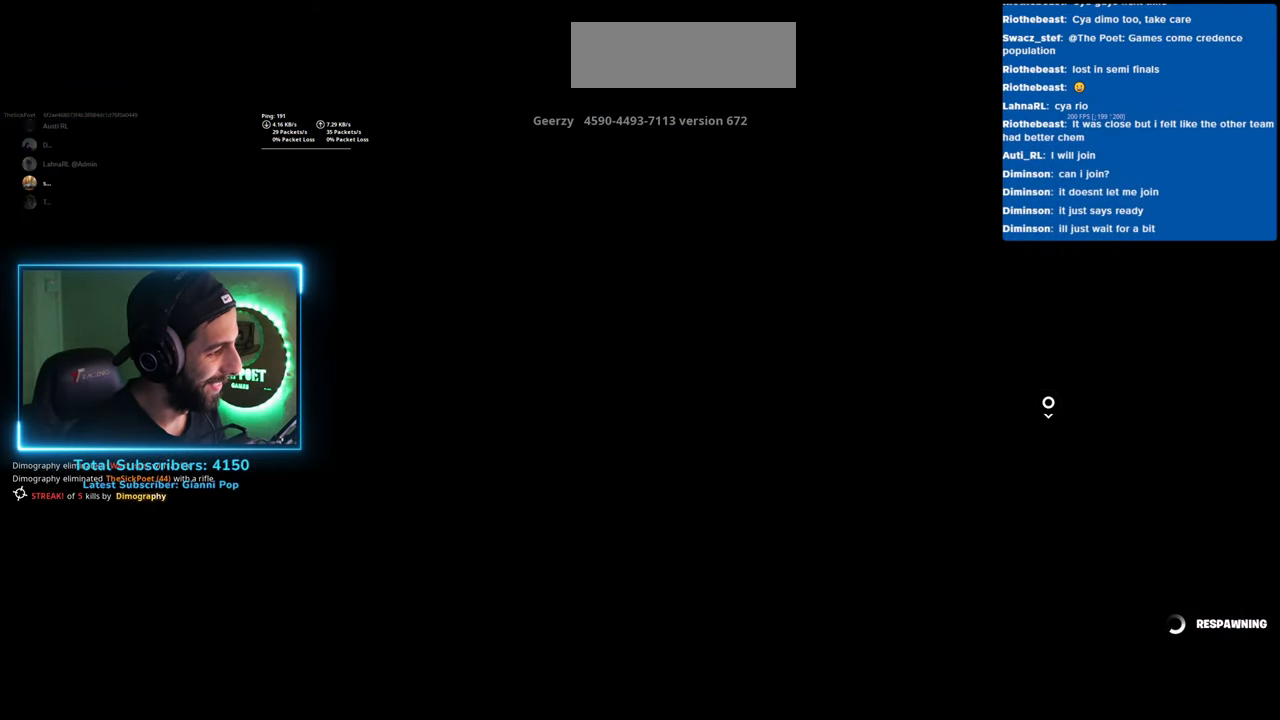
{"keys": [], "mouse": [], "events": []}
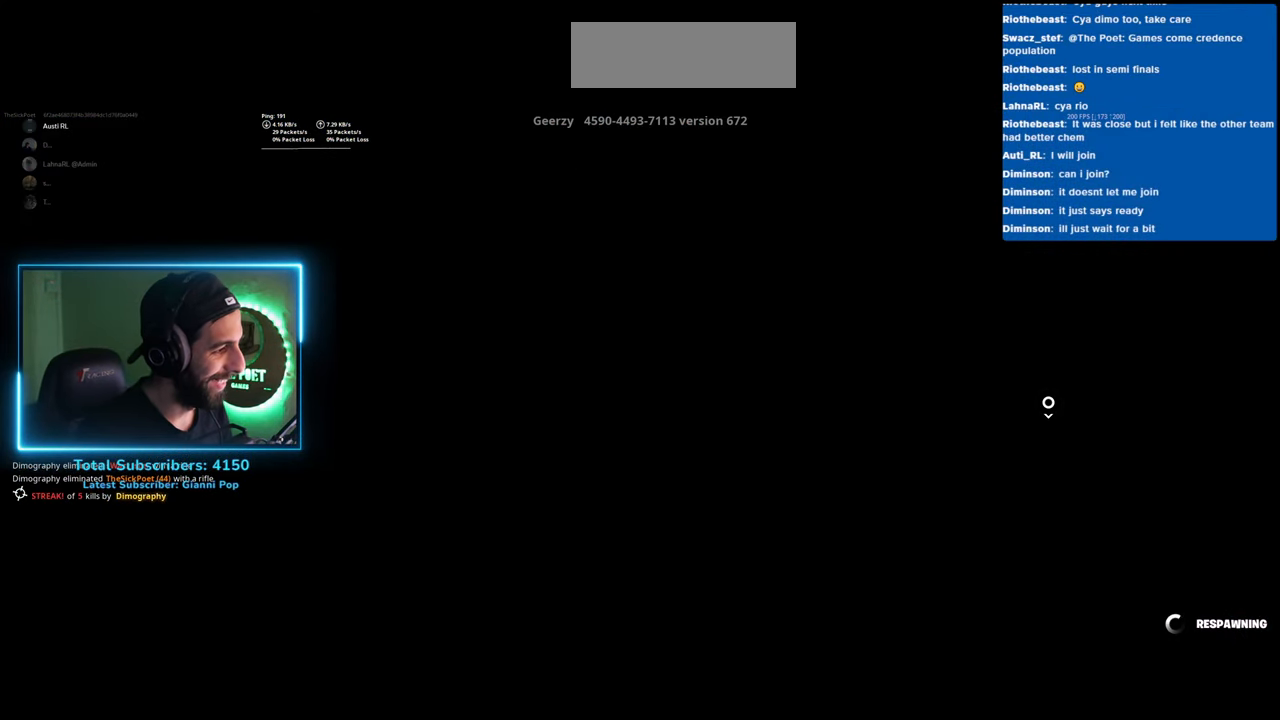
{"keys": ["w"], "mouse": [], "events": [[33, "w", "down"]]}
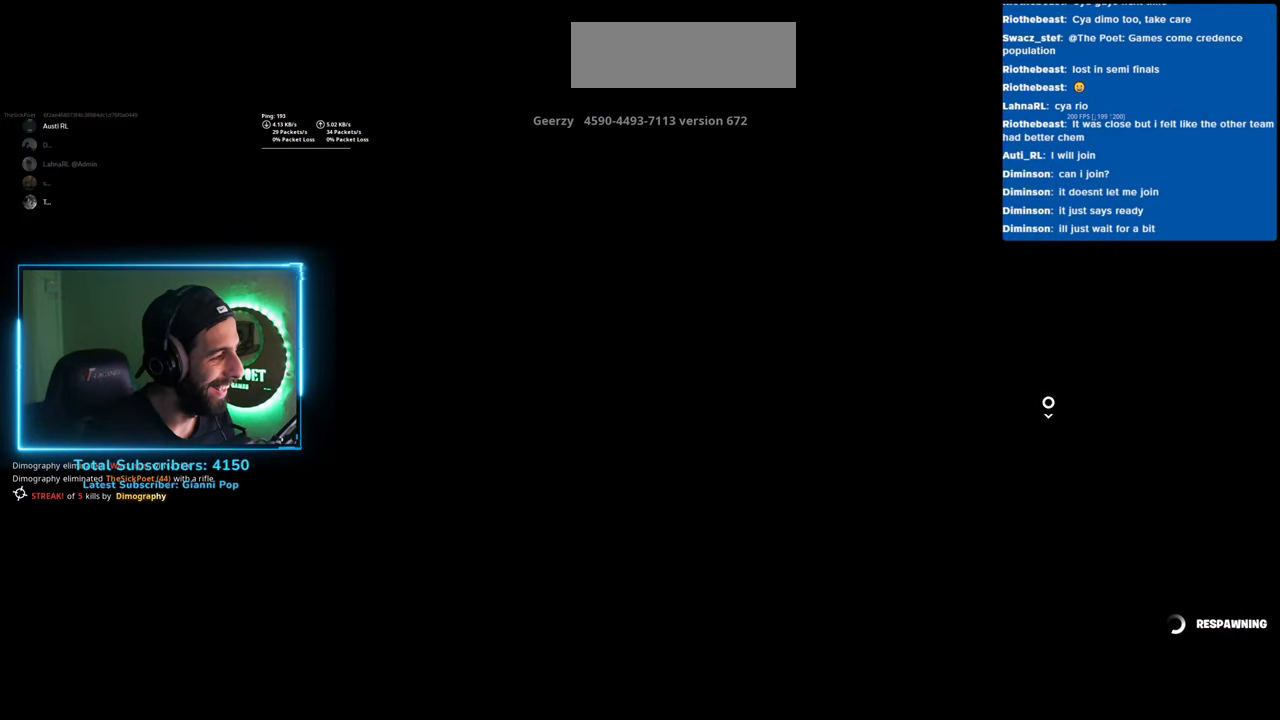
{"keys": ["w"], "mouse": [], "events": []}
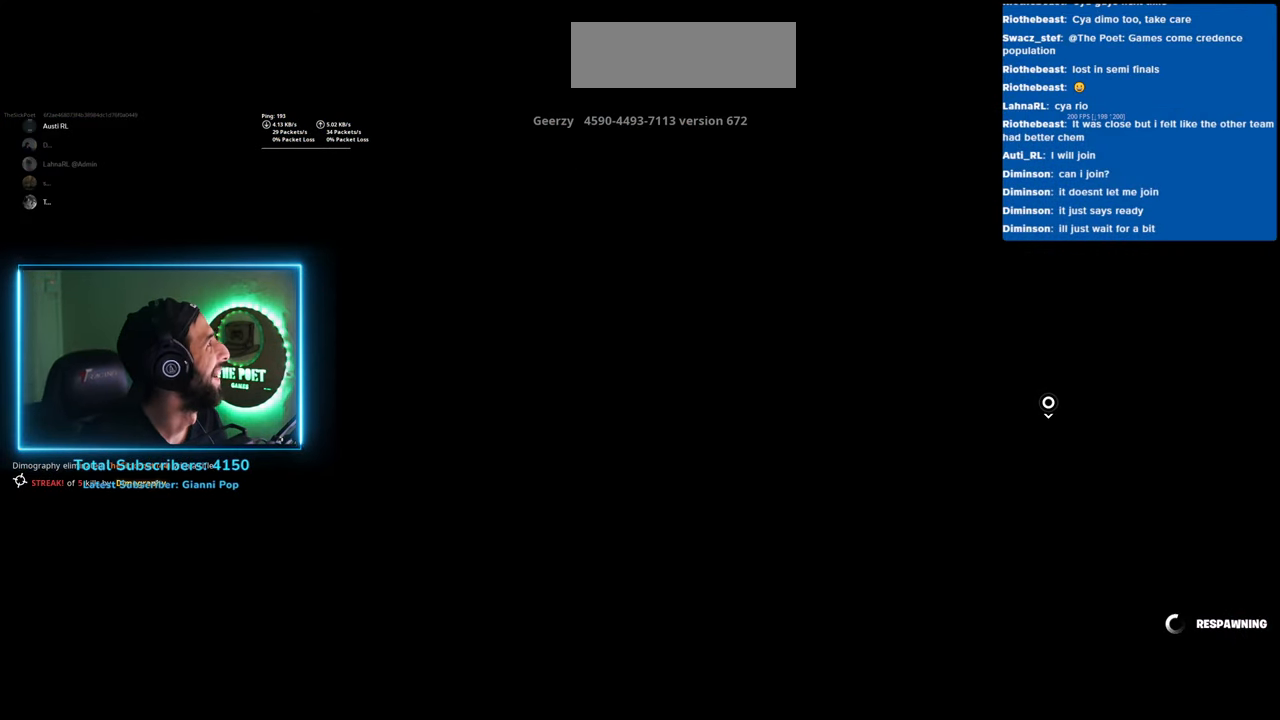
{"keys": ["w"], "mouse": [], "events": []}
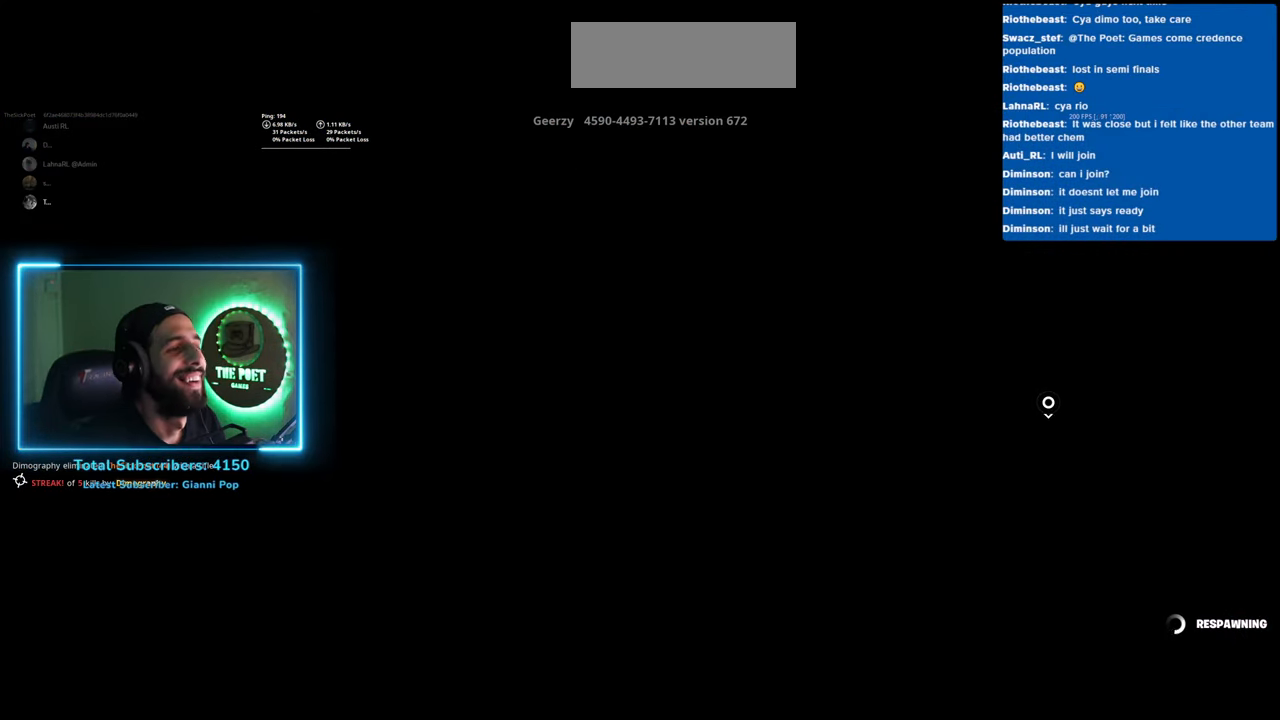
{"keys": ["w"], "mouse": [], "events": [[450, "w", "up"], [500, "w", "down"]]}
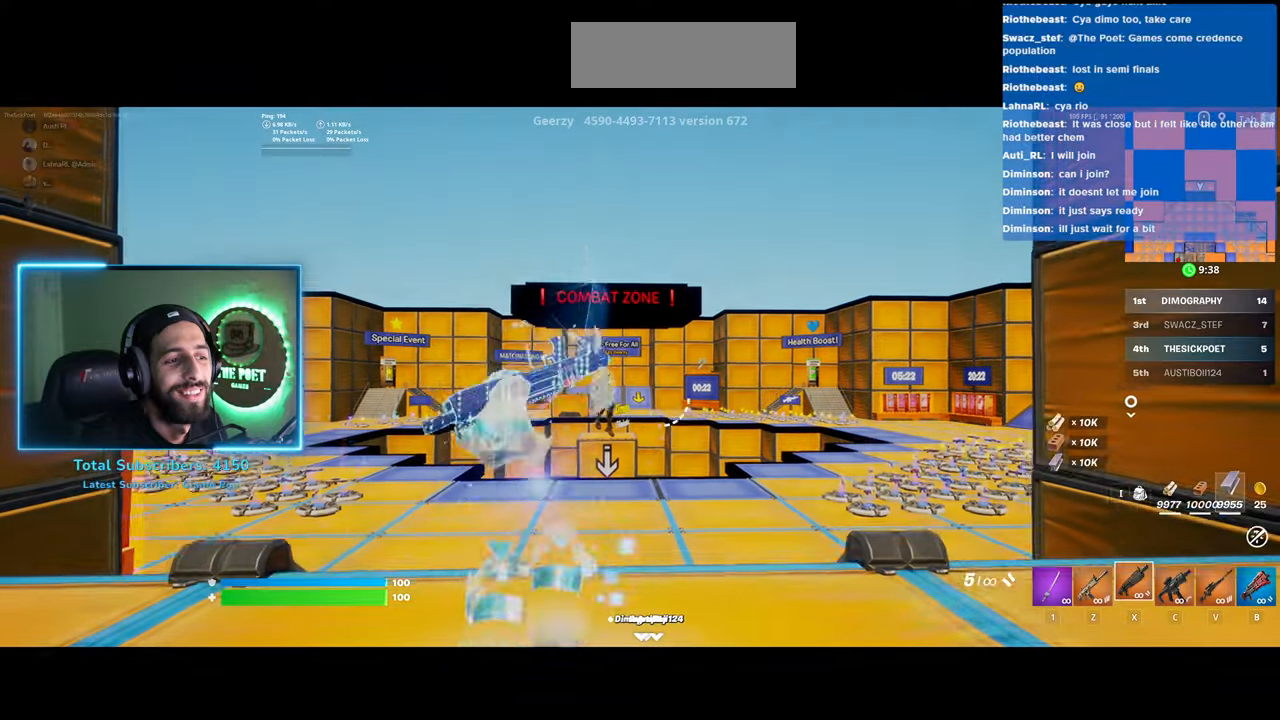
{"keys": ["shift", "w"], "mouse": [], "events": [[383, "shift", "down"]]}
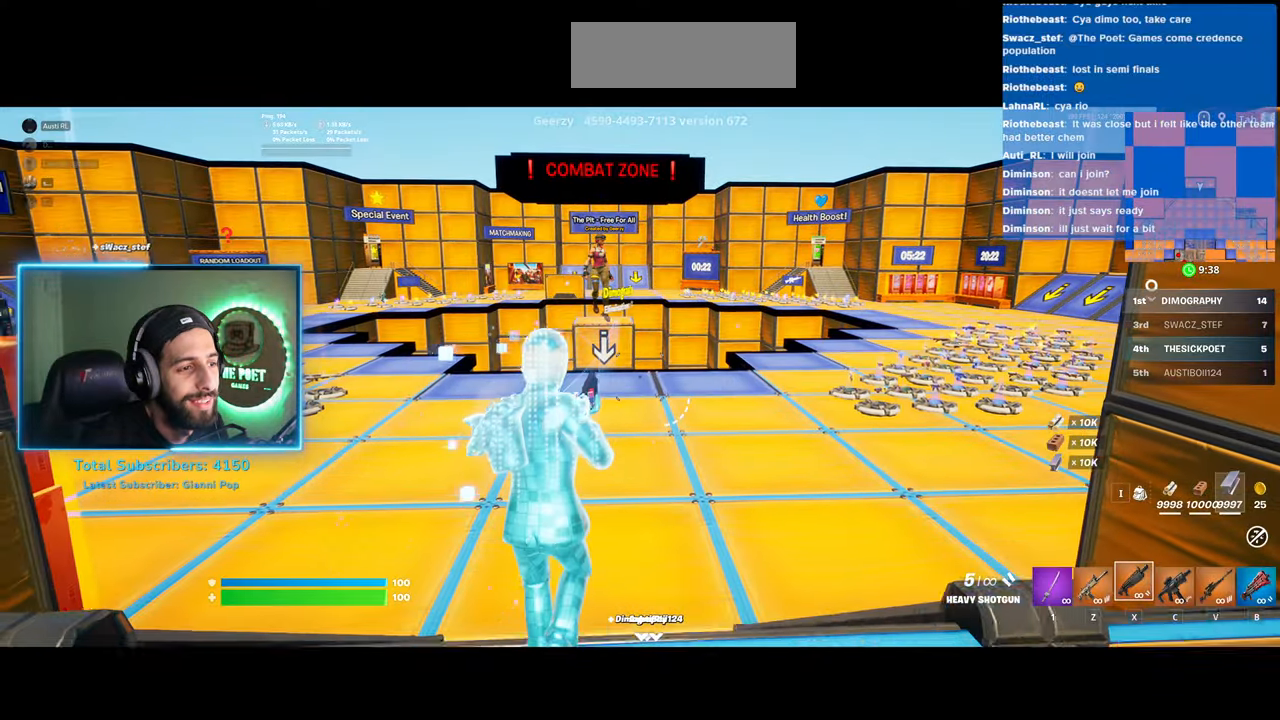
{"keys": ["shift", "w"], "mouse": [], "events": []}
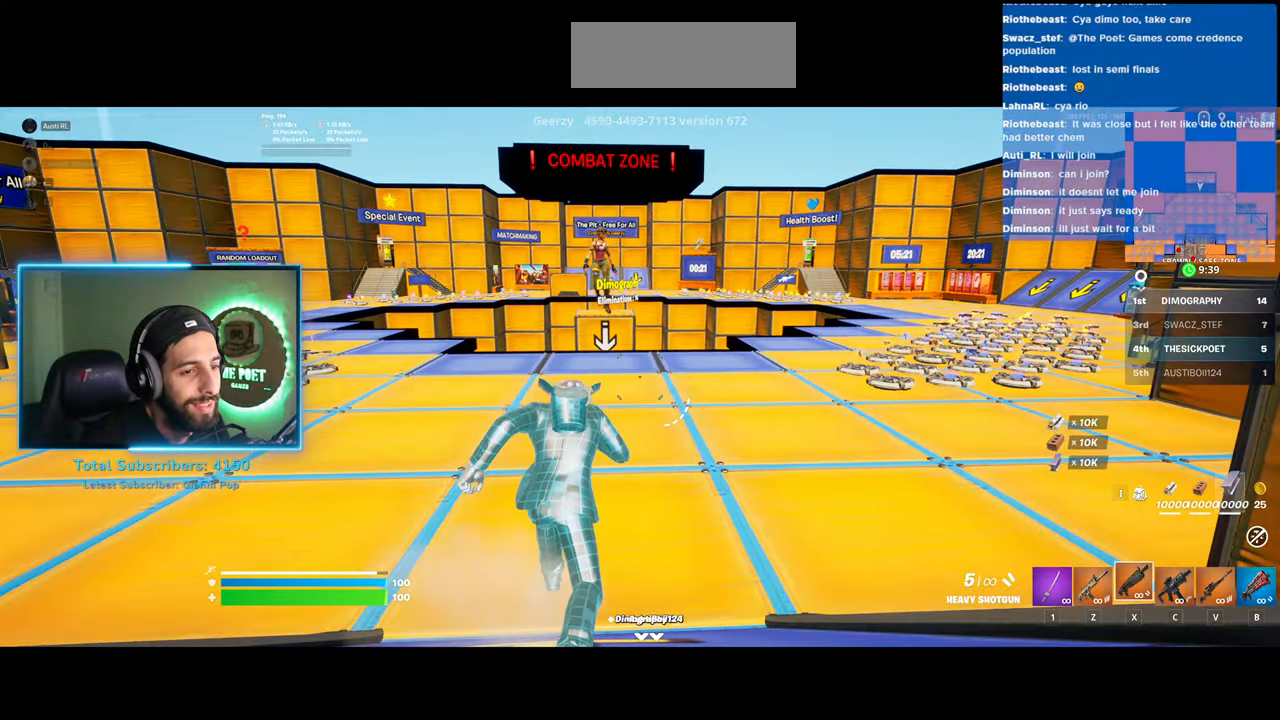
{"keys": ["w"], "mouse": [], "events": [[483, "shift", "up"]]}
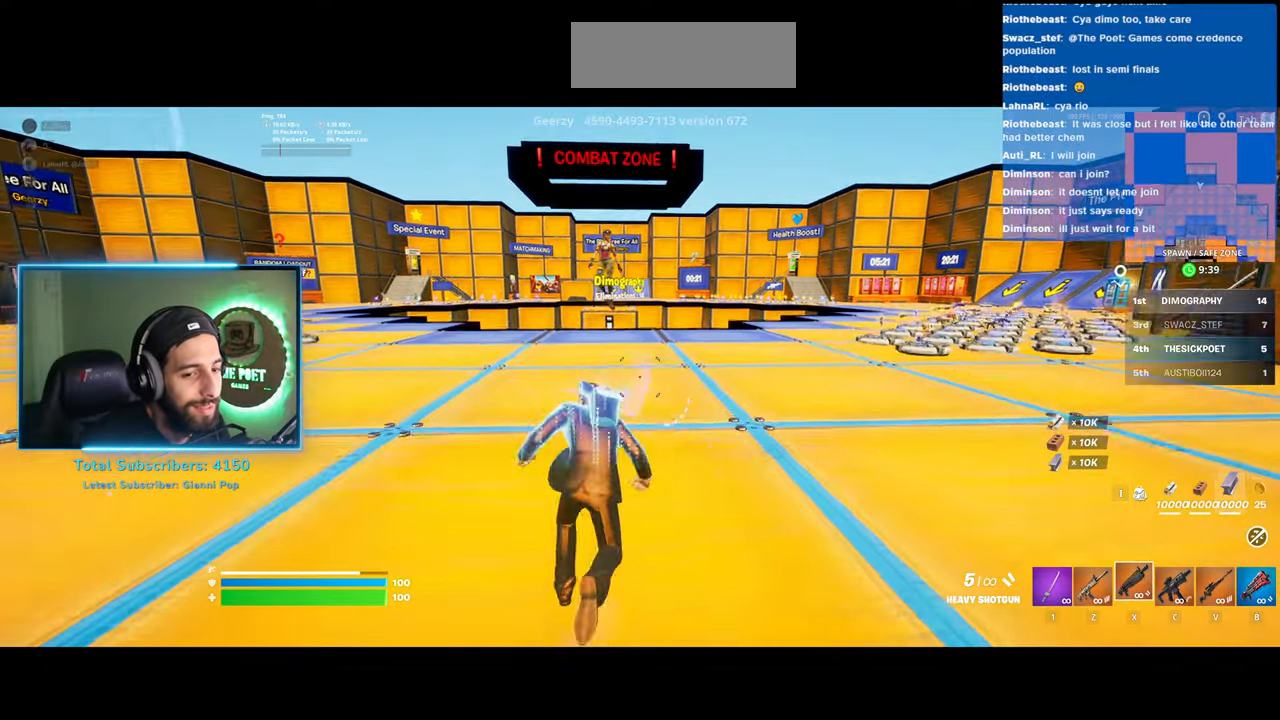
{"keys": ["w"], "mouse": [], "events": []}
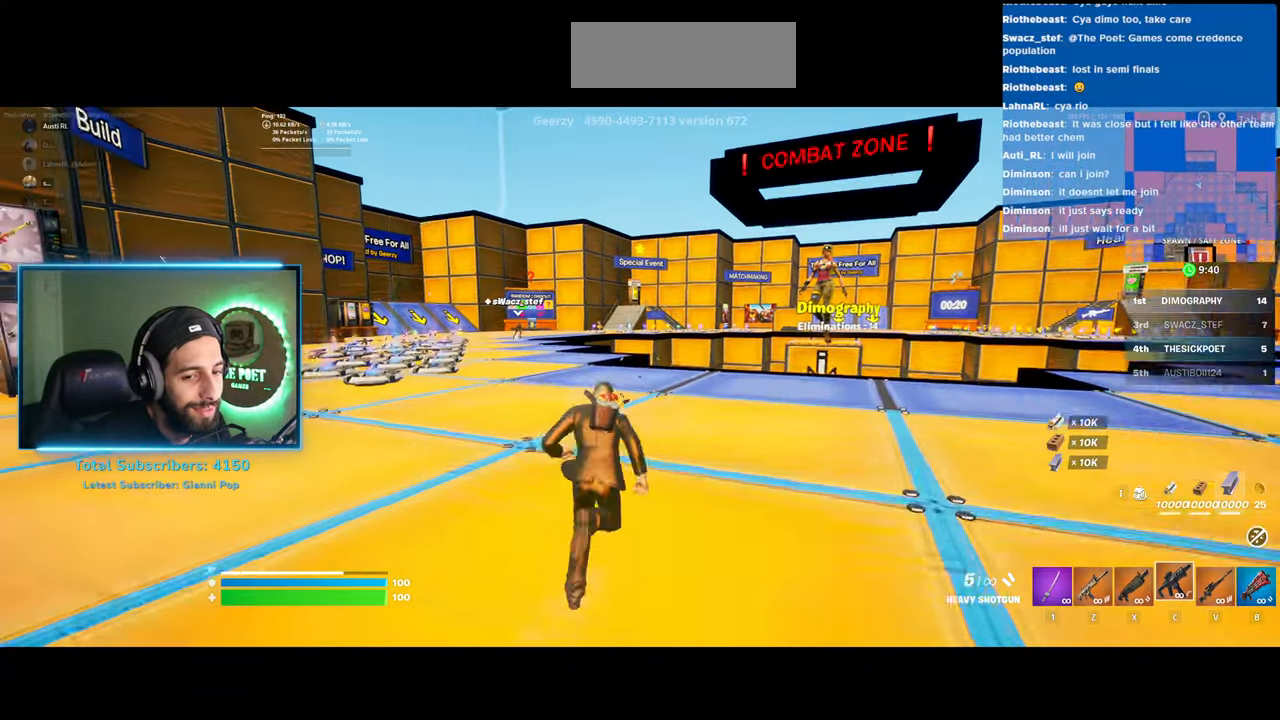
{"keys": ["w"], "mouse": [], "events": []}
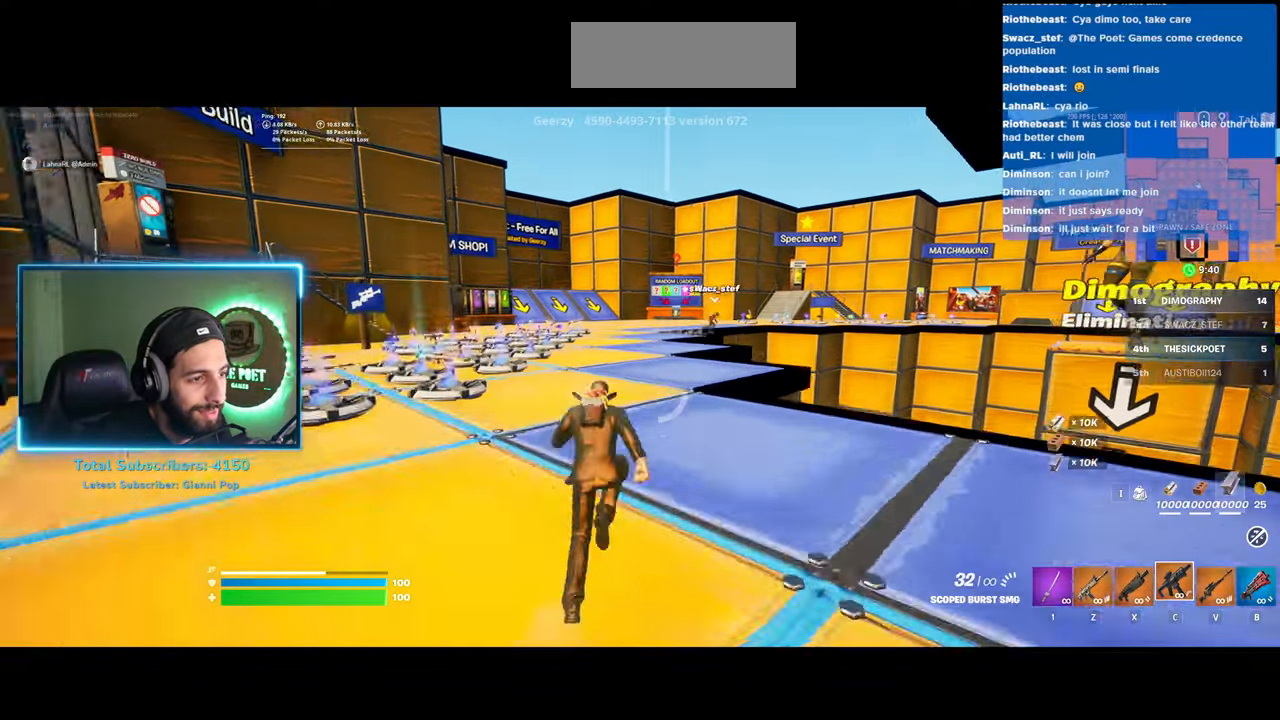
{"keys": ["d", "w"], "mouse": [], "events": [[283, "d", "down"]]}
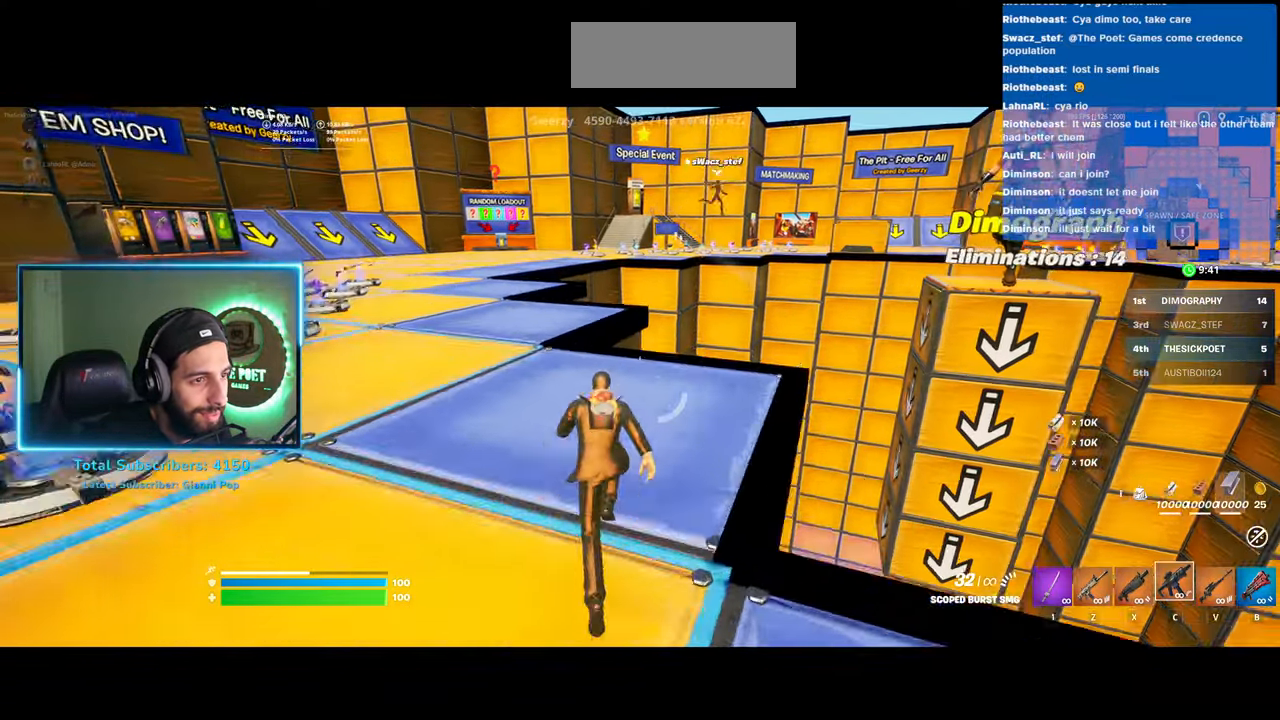
{"keys": ["d"], "mouse": [], "events": [[50, "w", "up"]]}
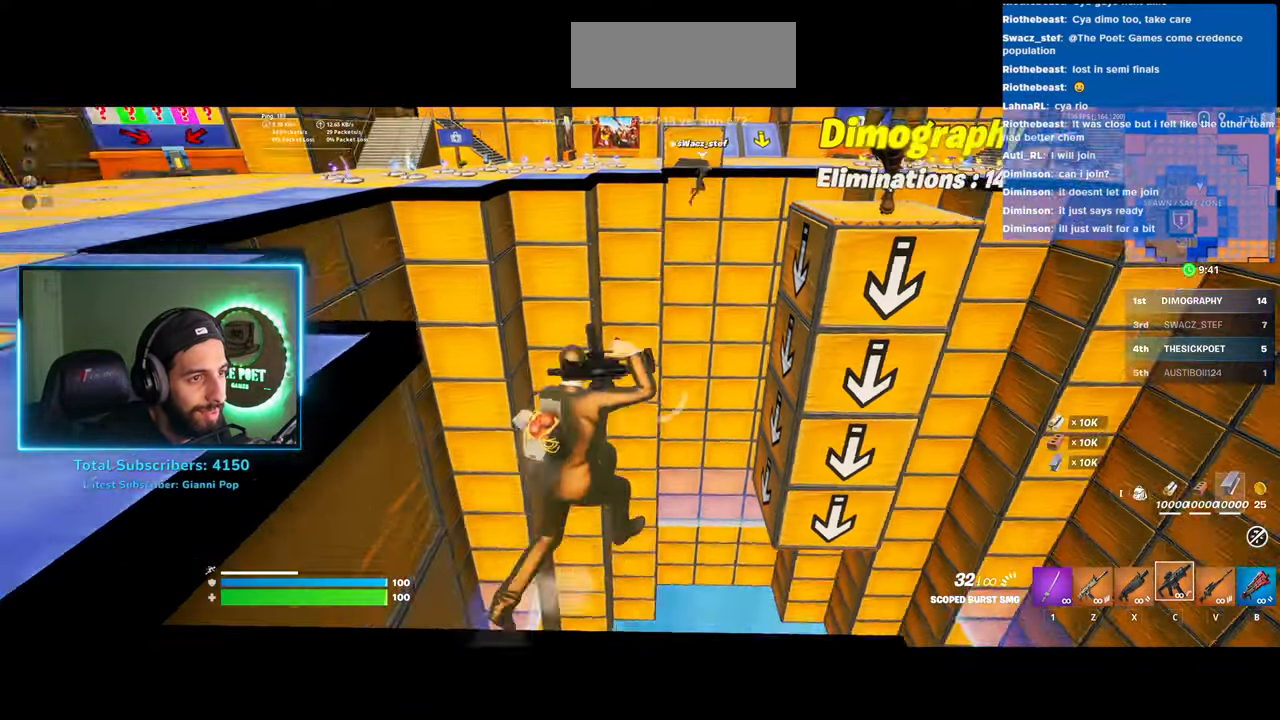
{"keys": ["d", "w"], "mouse": [], "events": [[33, "w", "down"]]}
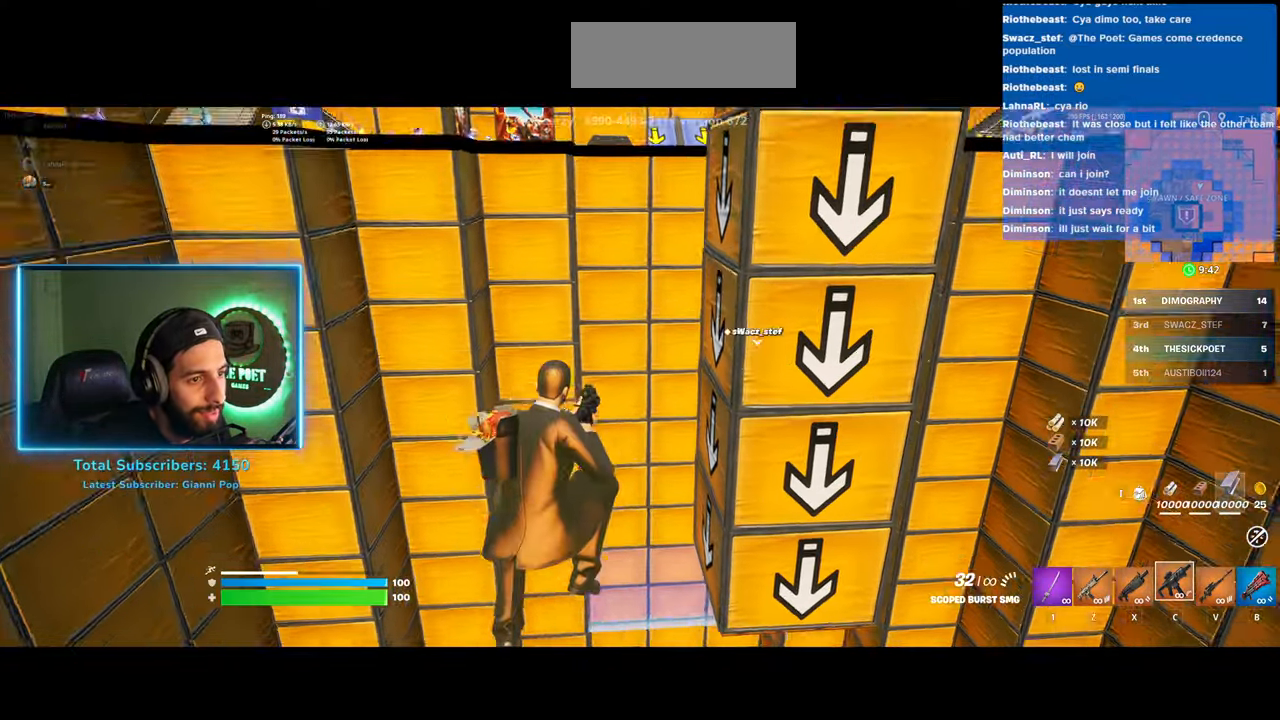
{"keys": ["w"], "mouse": [], "events": [[100, "d", "up"]]}
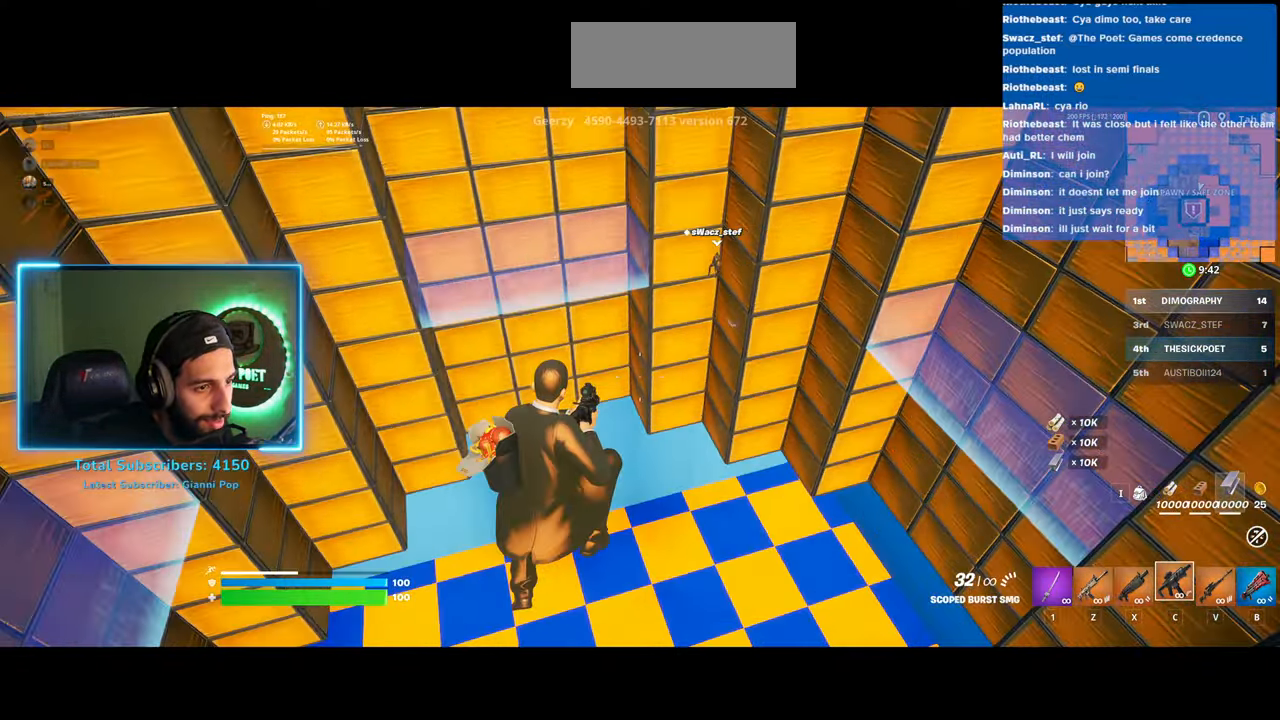
{"keys": ["w"], "mouse": [], "events": []}
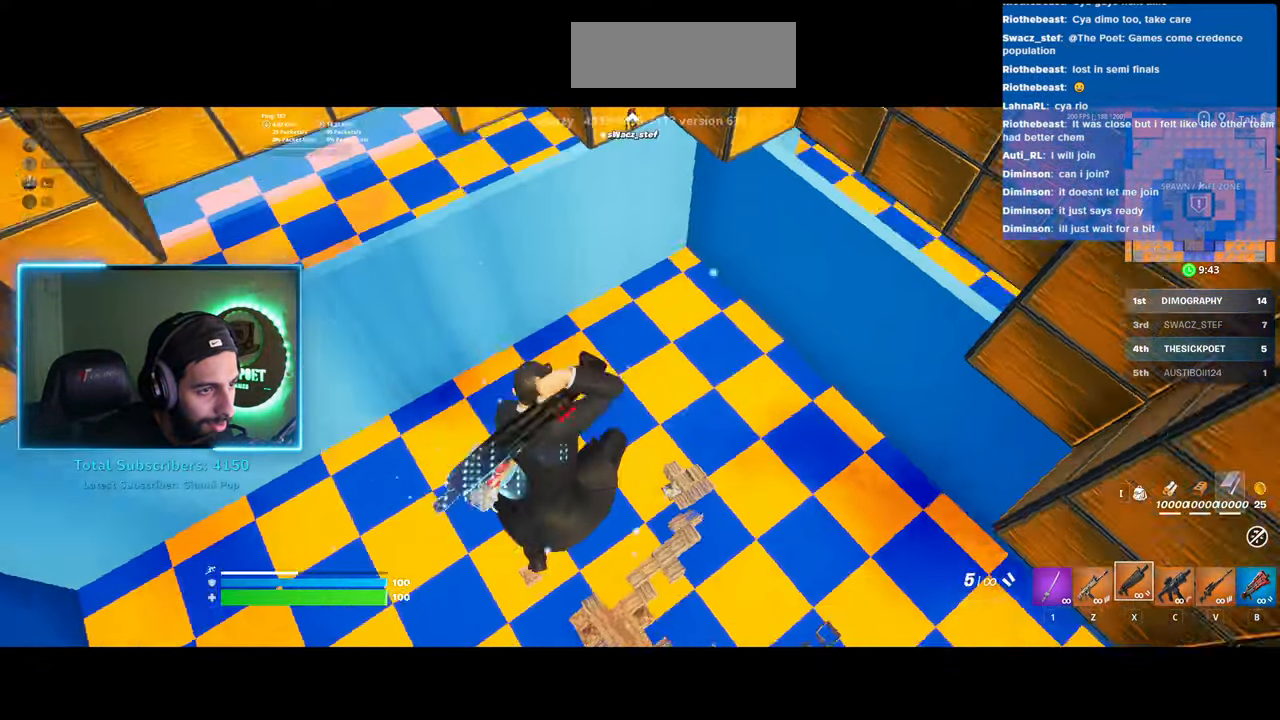
{"keys": ["w"], "mouse": [], "events": []}
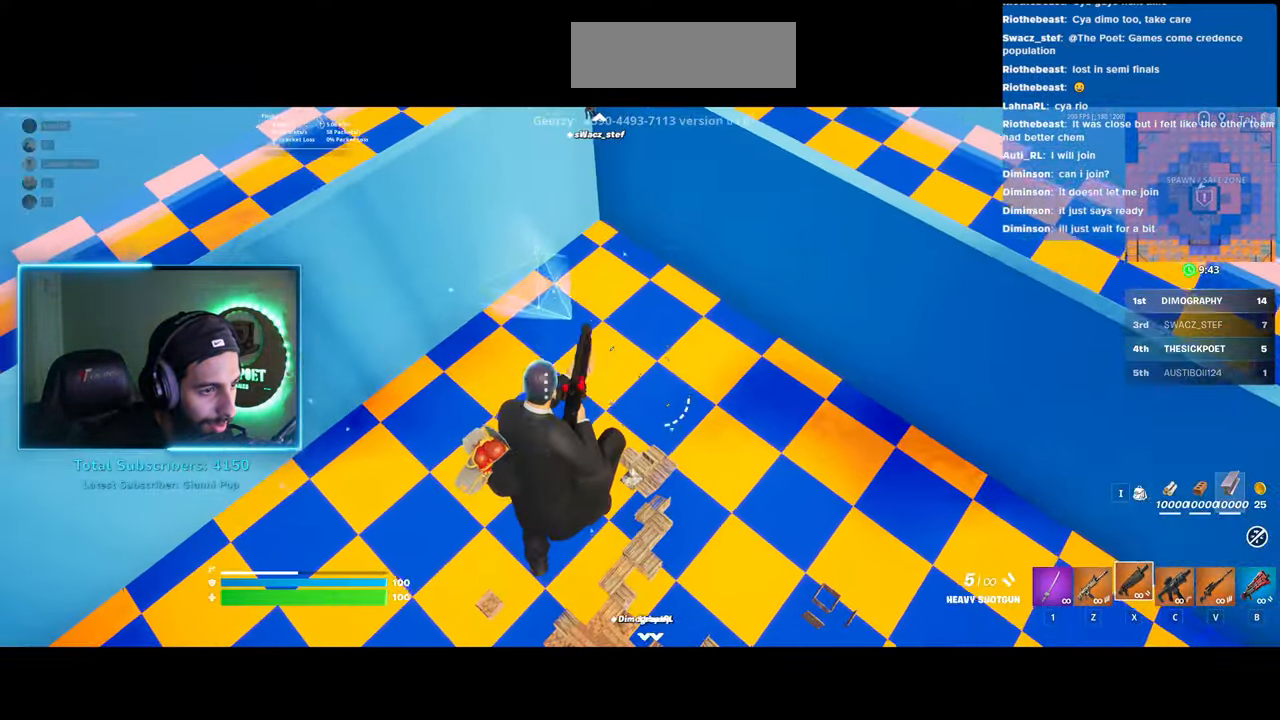
{"keys": ["w"], "mouse": [], "events": []}
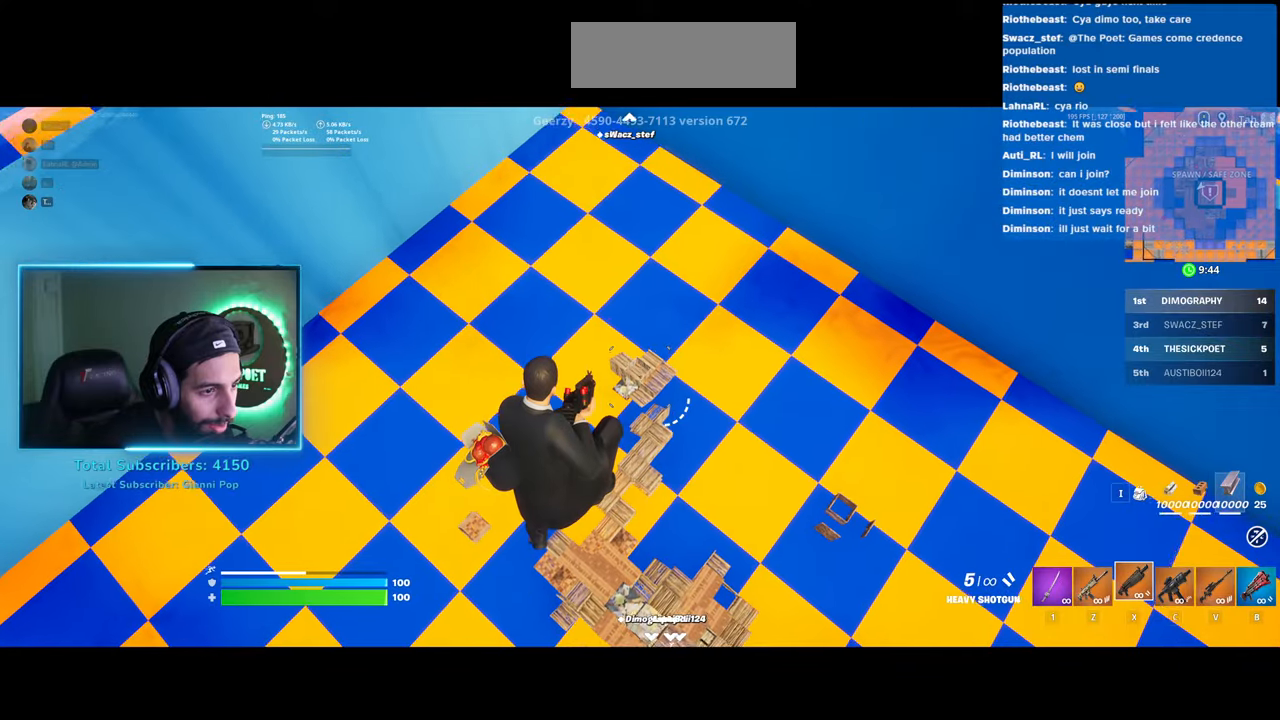
{"keys": ["w"], "mouse": [], "events": []}